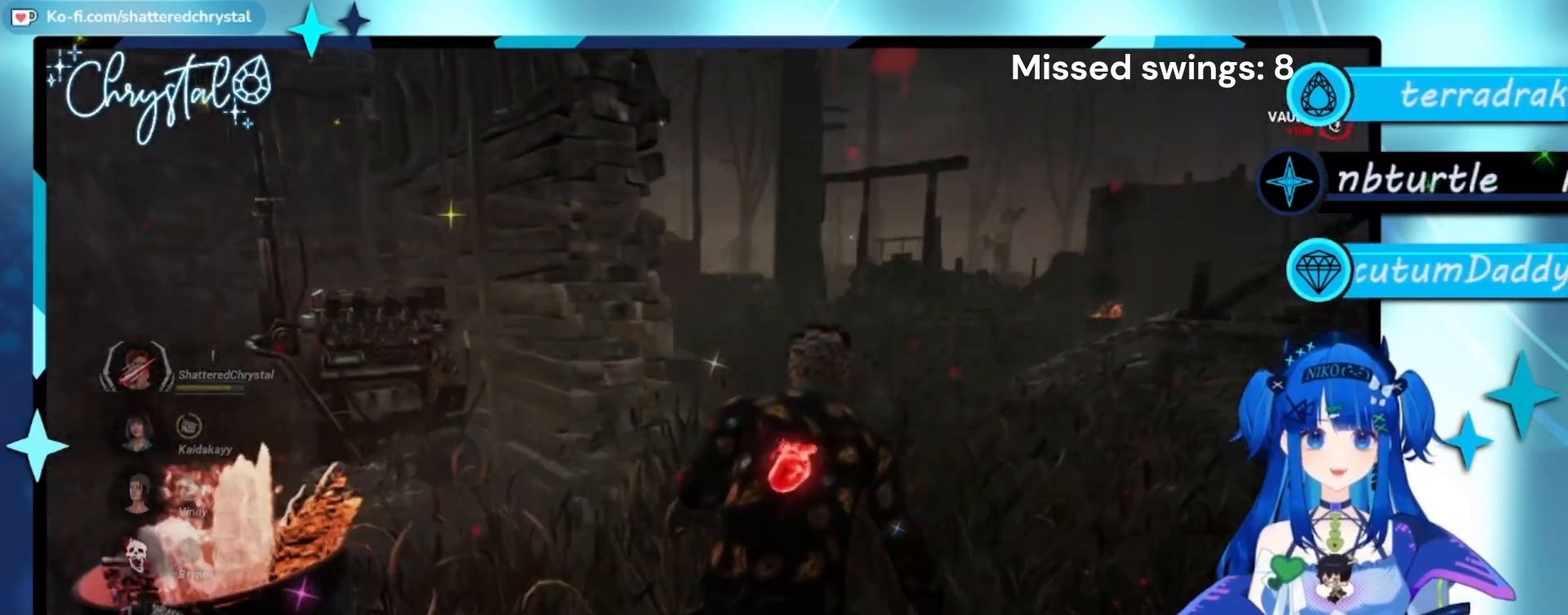
Gameplay with a controller (Xbox layout); each line is a JSON object with the inputs held at the frame after it (dt_ms = milliseconds from this image to that frame). "events" lists button and stick changes between this image and that frame as [ms after this image, input, new state], when the widget could be followed in between.
{"dt_ms": 500, "buttons": ["L1", "DPAD_DOWN"], "left_stick": "up", "right_stick": "right", "events": [[67, "DPAD_DOWN", "down"], [333, "right_stick", "right"]]}
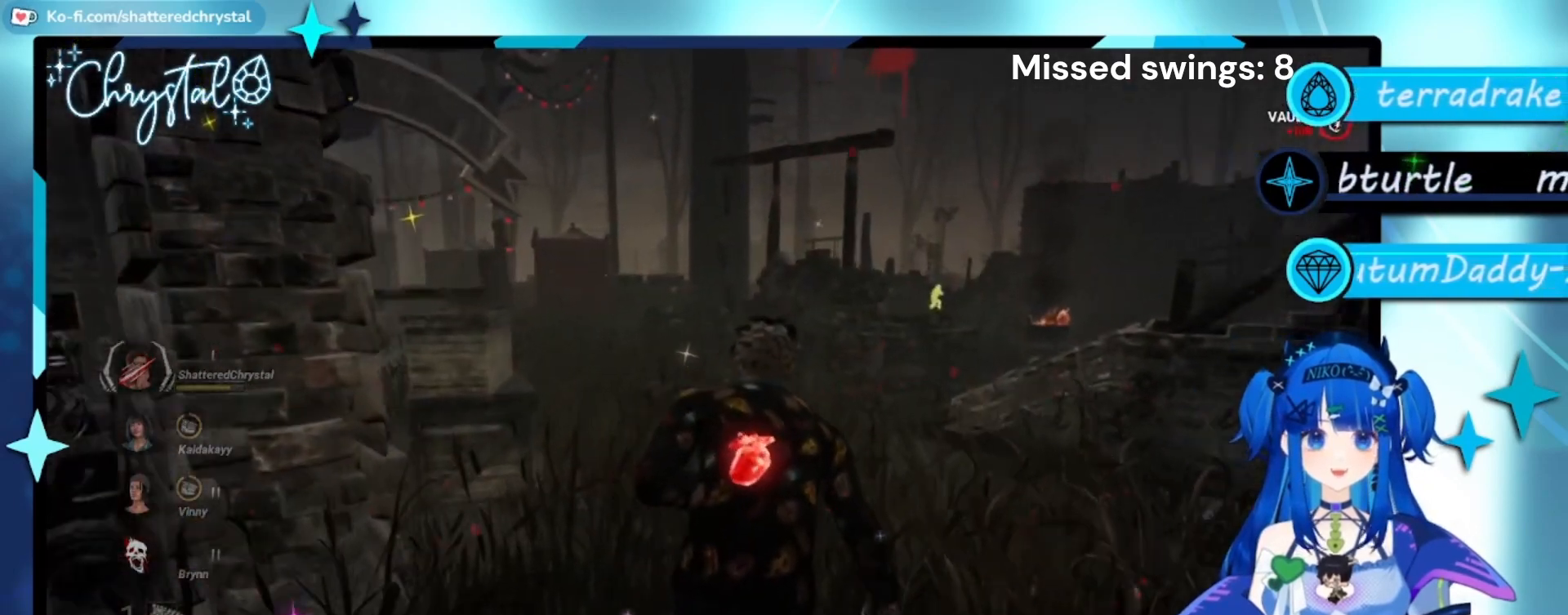
{"dt_ms": 500, "buttons": ["L1"], "left_stick": "up", "right_stick": "center", "events": [[100, "DPAD_DOWN", "up"], [267, "right_stick", "center"]]}
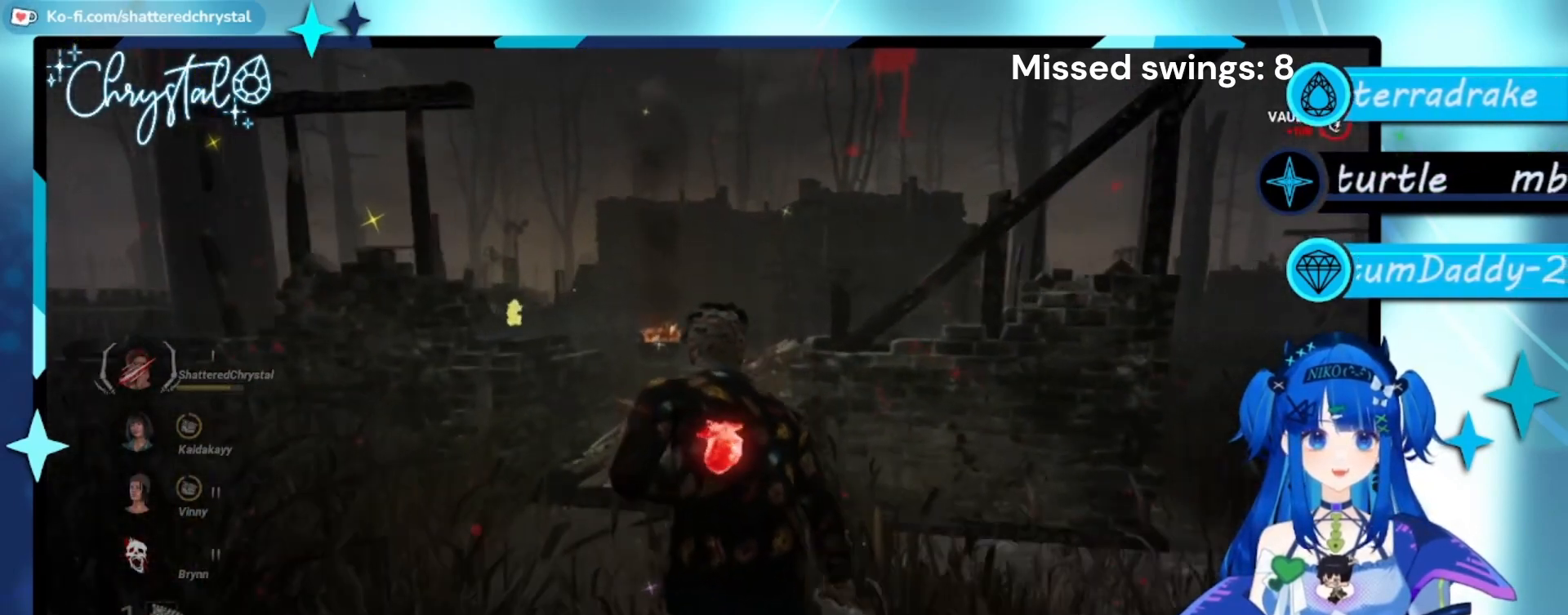
{"dt_ms": 500, "buttons": ["L1"], "left_stick": "up", "right_stick": "center", "events": []}
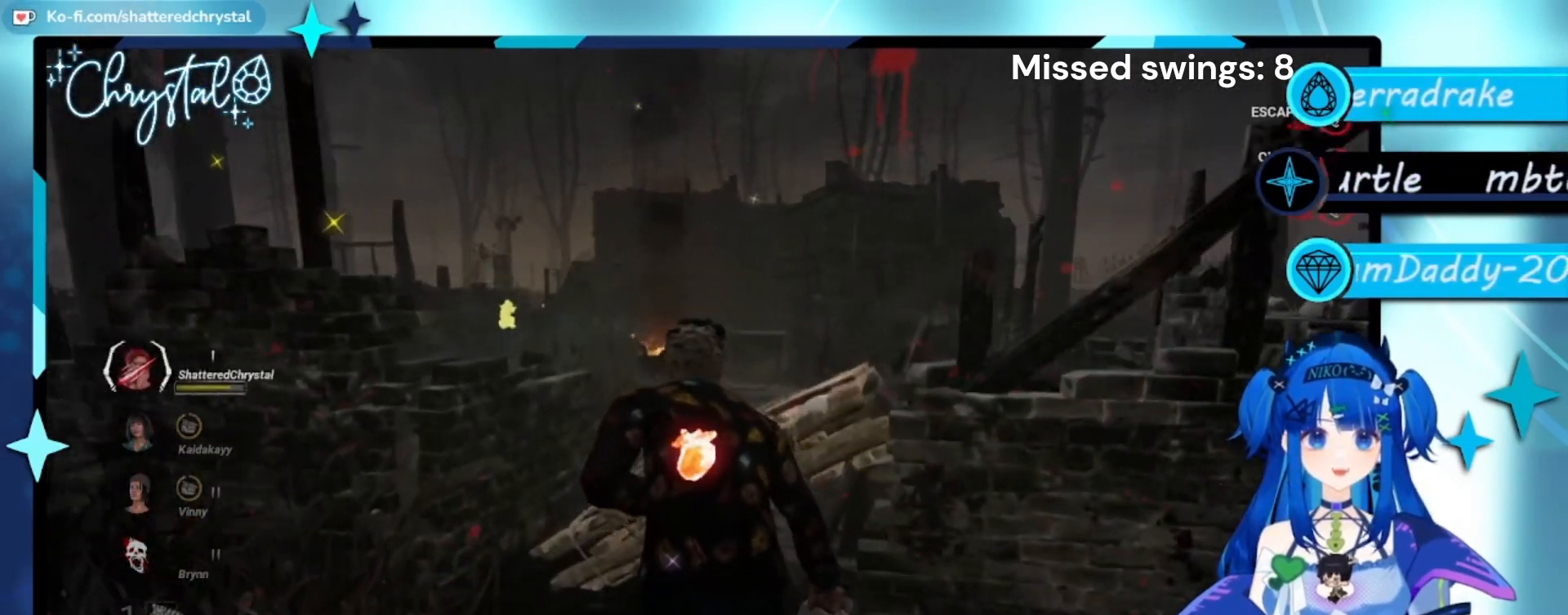
{"dt_ms": 500, "buttons": ["L1"], "left_stick": "up", "right_stick": "center", "events": [[133, "R1", "down"], [233, "R1", "up"], [267, "R1", "down"], [367, "R1", "up"]]}
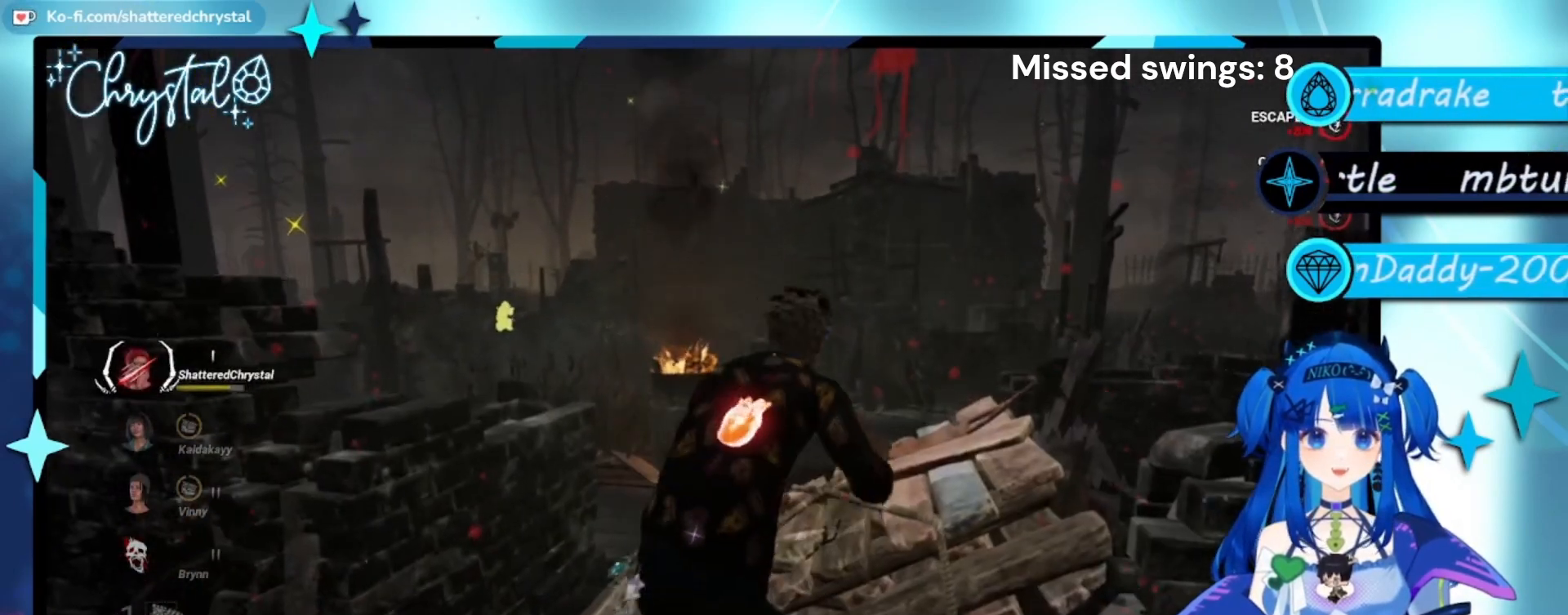
{"dt_ms": 500, "buttons": ["L1"], "left_stick": "up", "right_stick": "center", "events": []}
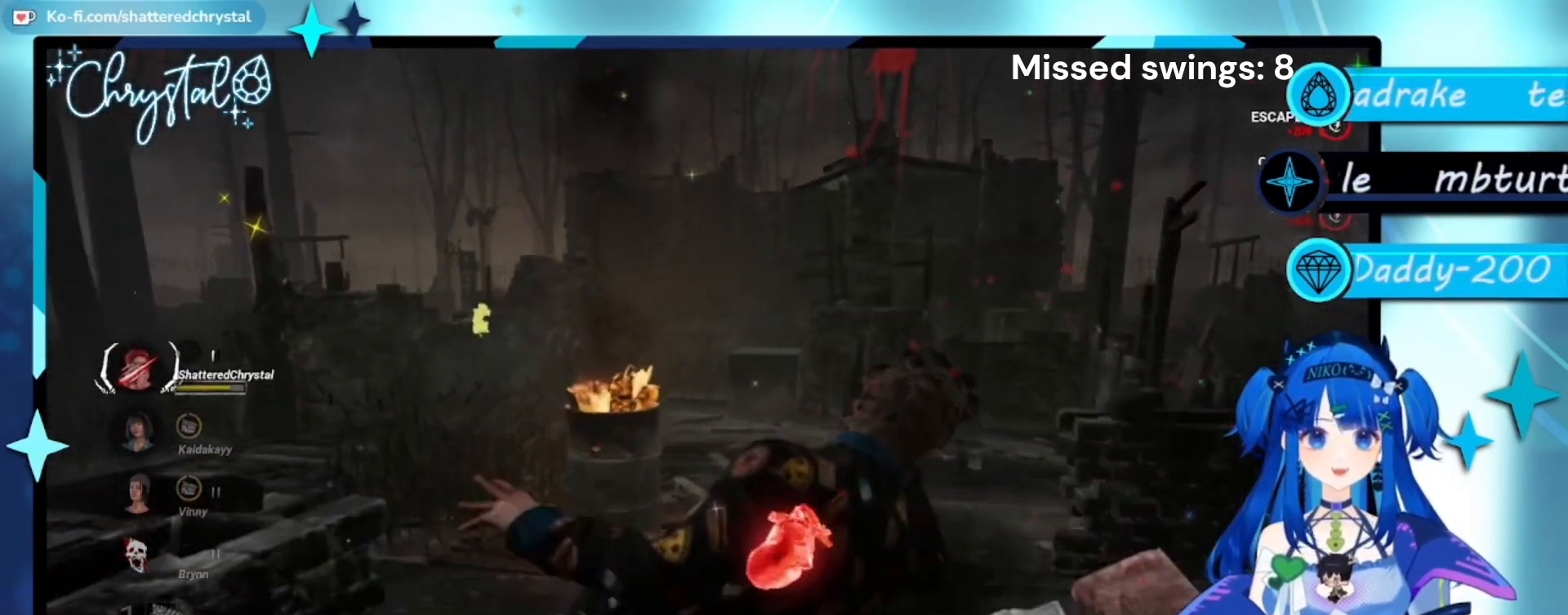
{"dt_ms": 500, "buttons": ["L1"], "left_stick": "up", "right_stick": "center", "events": []}
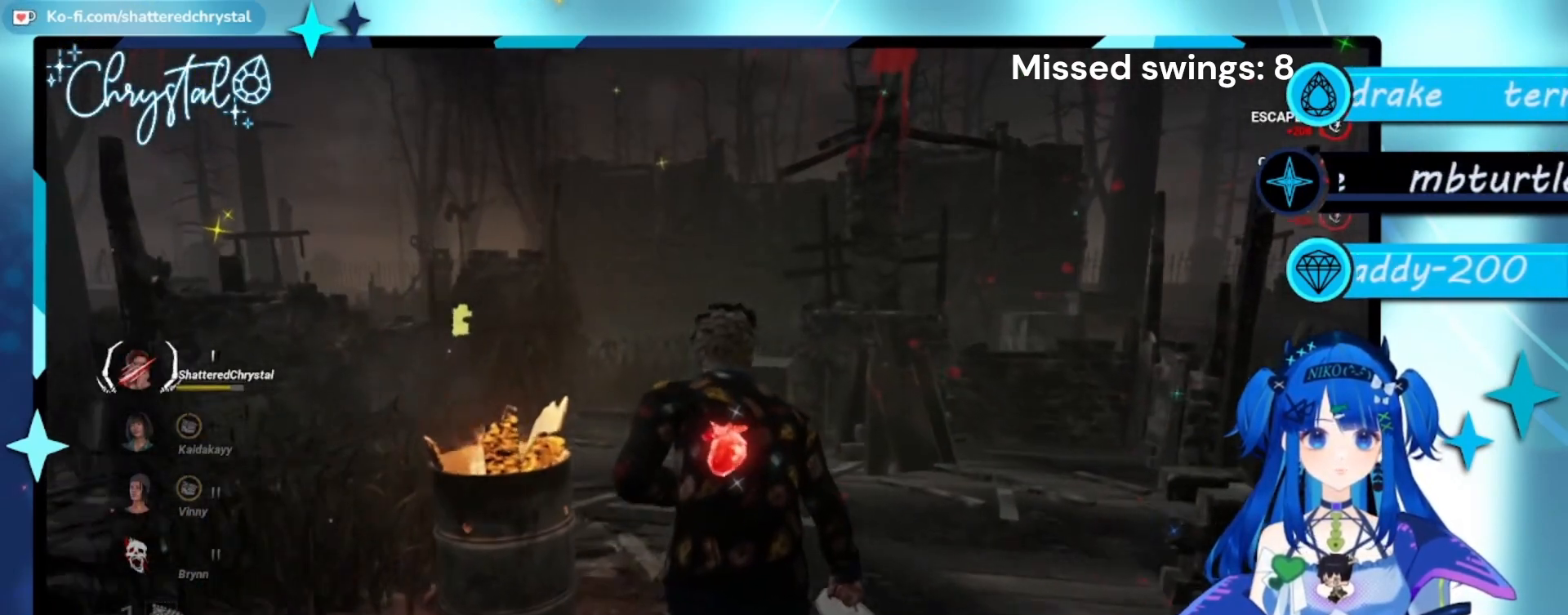
{"dt_ms": 500, "buttons": ["L1"], "left_stick": "up-left", "right_stick": "right", "events": [[433, "right_stick", "right"], [500, "left_stick", "up-left"]]}
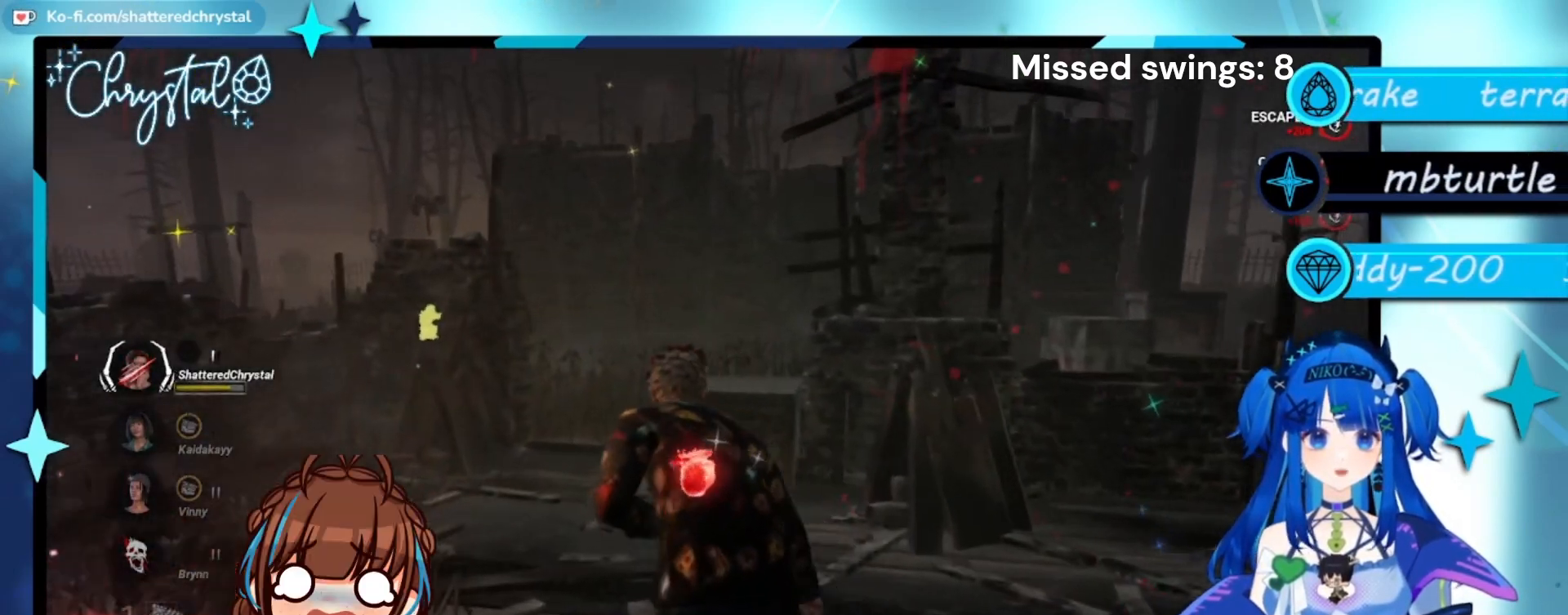
{"dt_ms": 500, "buttons": ["L1"], "left_stick": "left", "right_stick": "center", "events": [[200, "right_stick", "center"], [233, "left_stick", "left"]]}
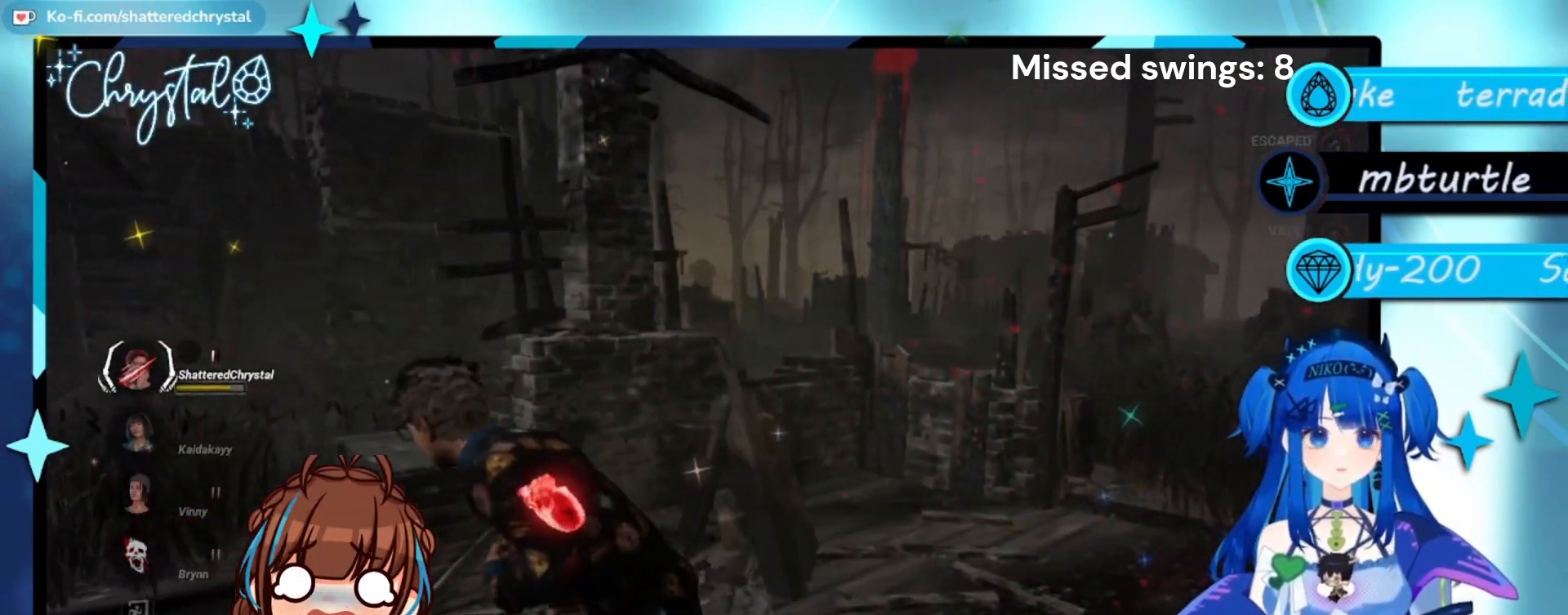
{"dt_ms": 500, "buttons": ["L1"], "left_stick": "up-left", "right_stick": "left", "events": [[200, "right_stick", "down-left"], [400, "right_stick", "left"], [500, "left_stick", "up-left"]]}
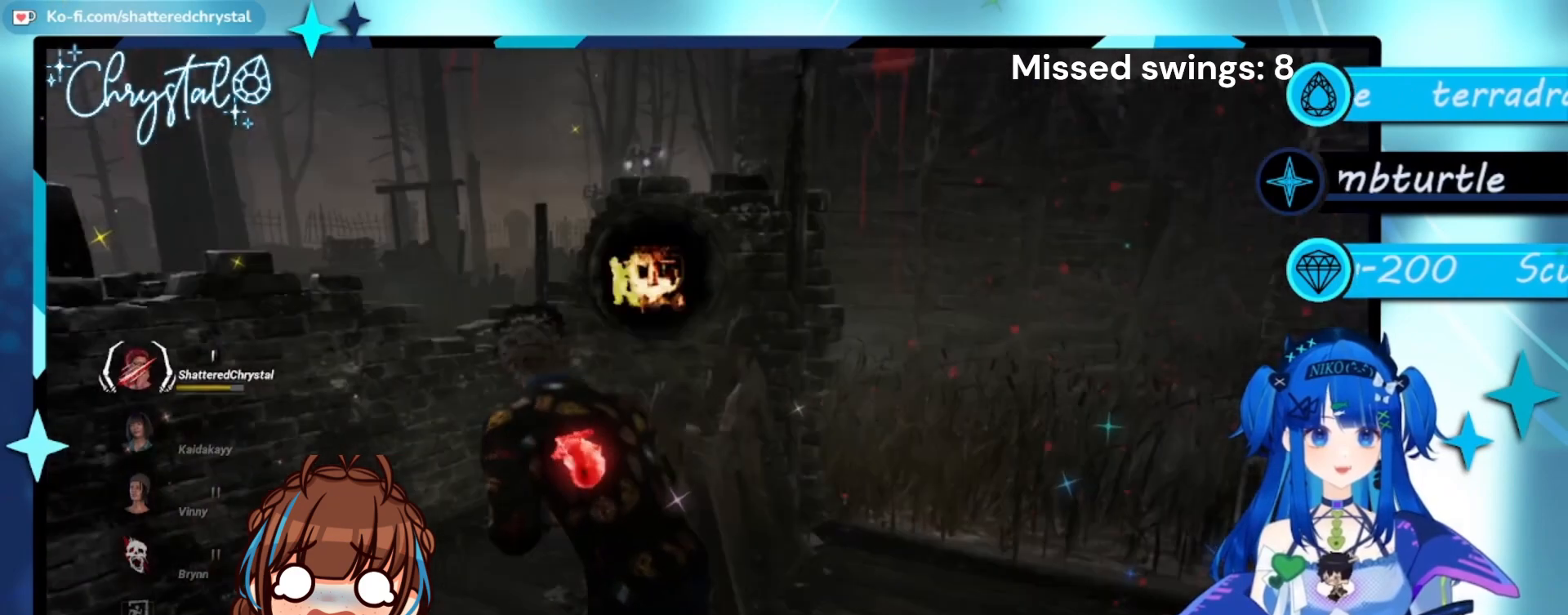
{"dt_ms": 500, "buttons": ["L1"], "left_stick": "left", "right_stick": "left", "events": [[67, "right_stick", "center"], [367, "right_stick", "left"], [433, "left_stick", "left"]]}
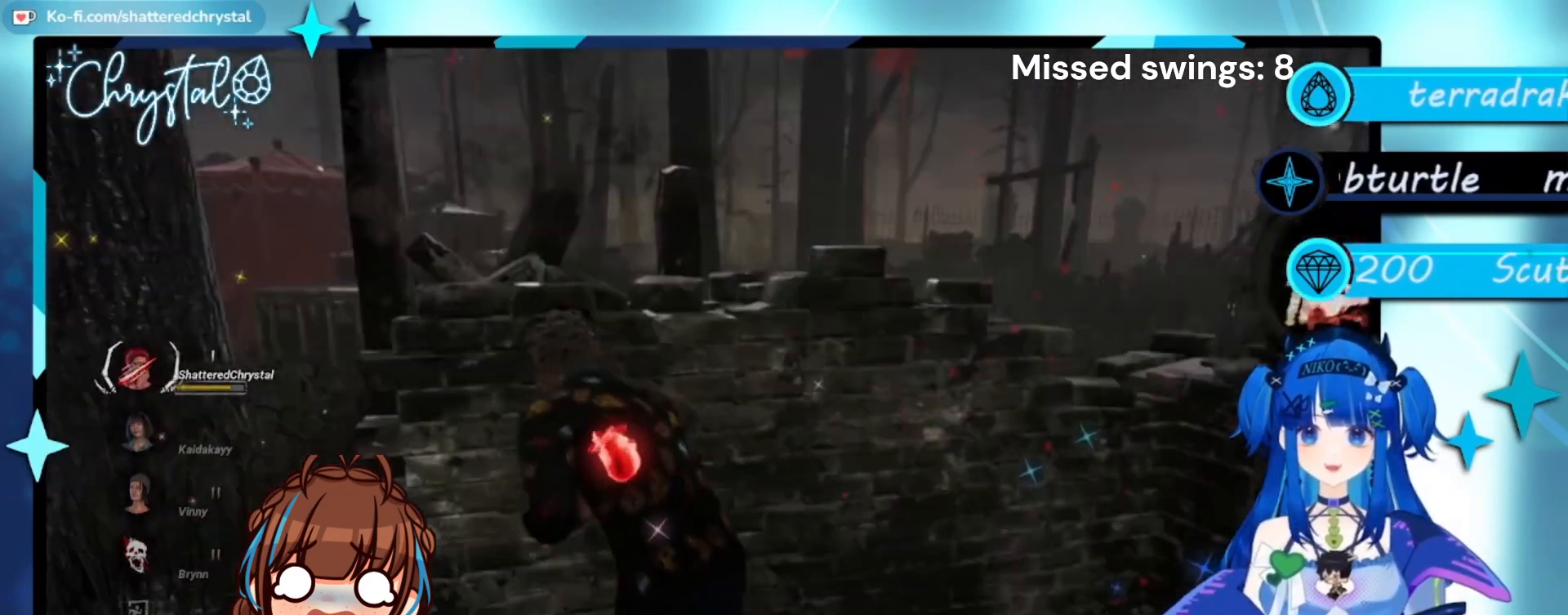
{"dt_ms": 500, "buttons": ["L1"], "left_stick": "up", "right_stick": "center", "events": [[167, "right_stick", "center"], [200, "left_stick", "up-left"], [333, "left_stick", "up"]]}
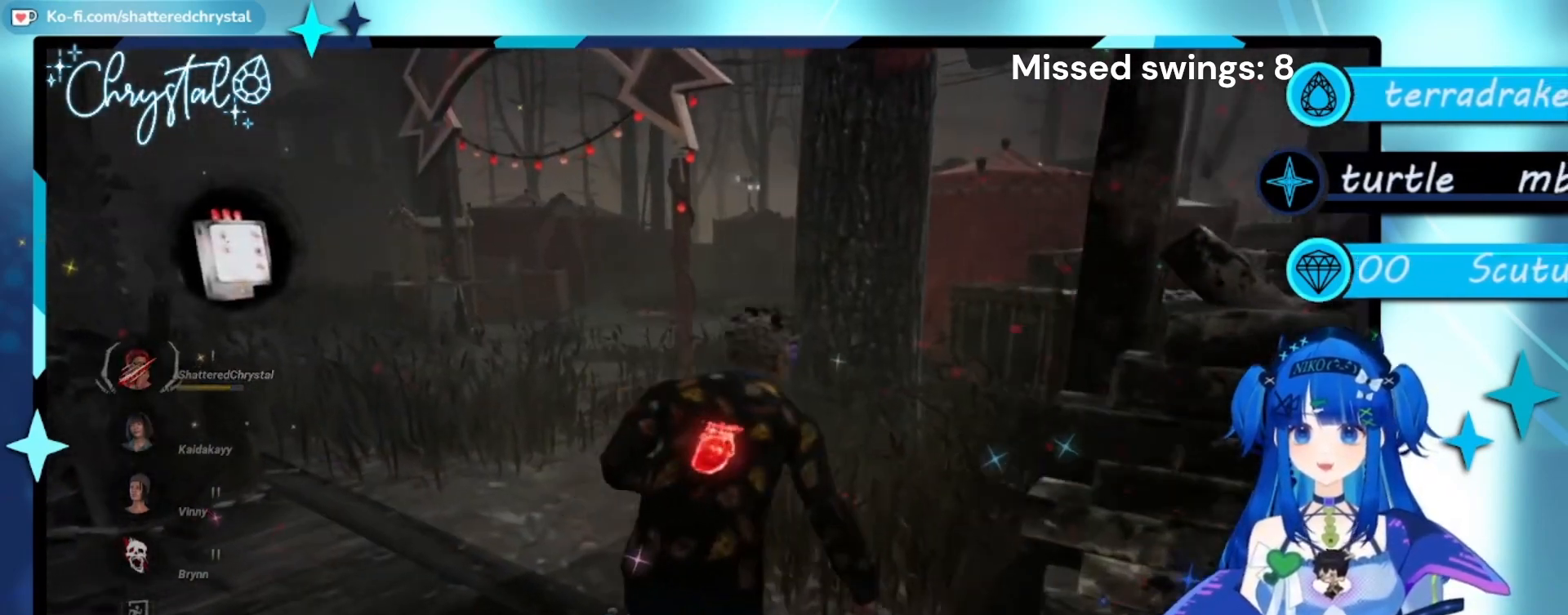
{"dt_ms": 500, "buttons": ["L1"], "left_stick": "up", "right_stick": "left", "events": [[167, "right_stick", "left"]]}
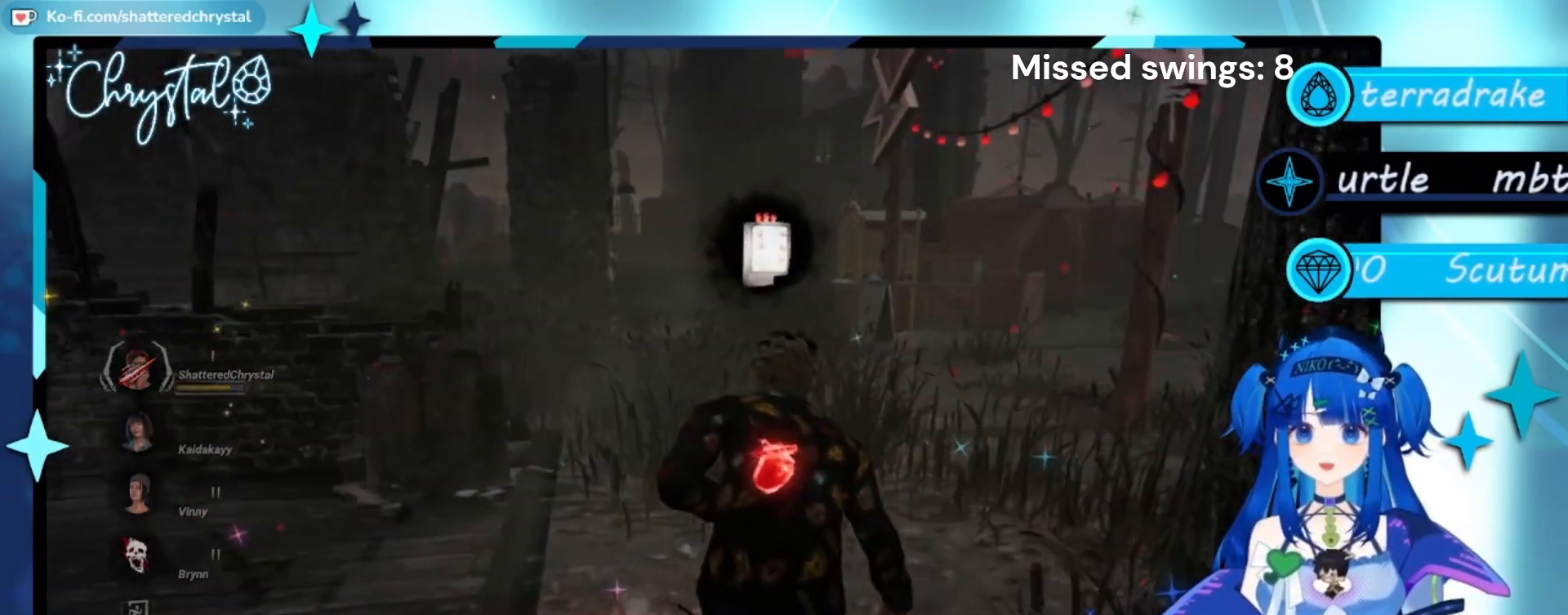
{"dt_ms": 500, "buttons": ["L1"], "left_stick": "up-right", "right_stick": "left", "events": [[167, "left_stick", "up-right"]]}
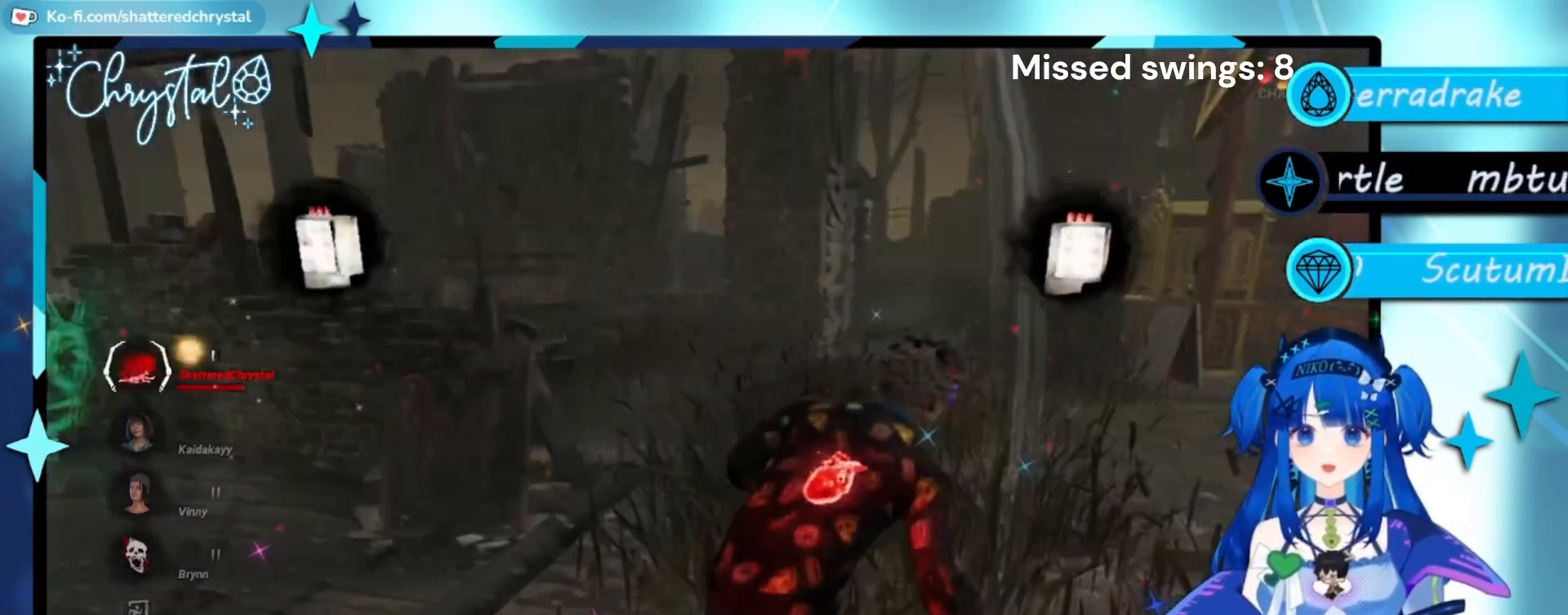
{"dt_ms": 500, "buttons": [], "left_stick": "down", "right_stick": "left", "events": [[67, "left_stick", "right"], [167, "left_stick", "down-right"], [367, "left_stick", "down"], [500, "L1", "up"]]}
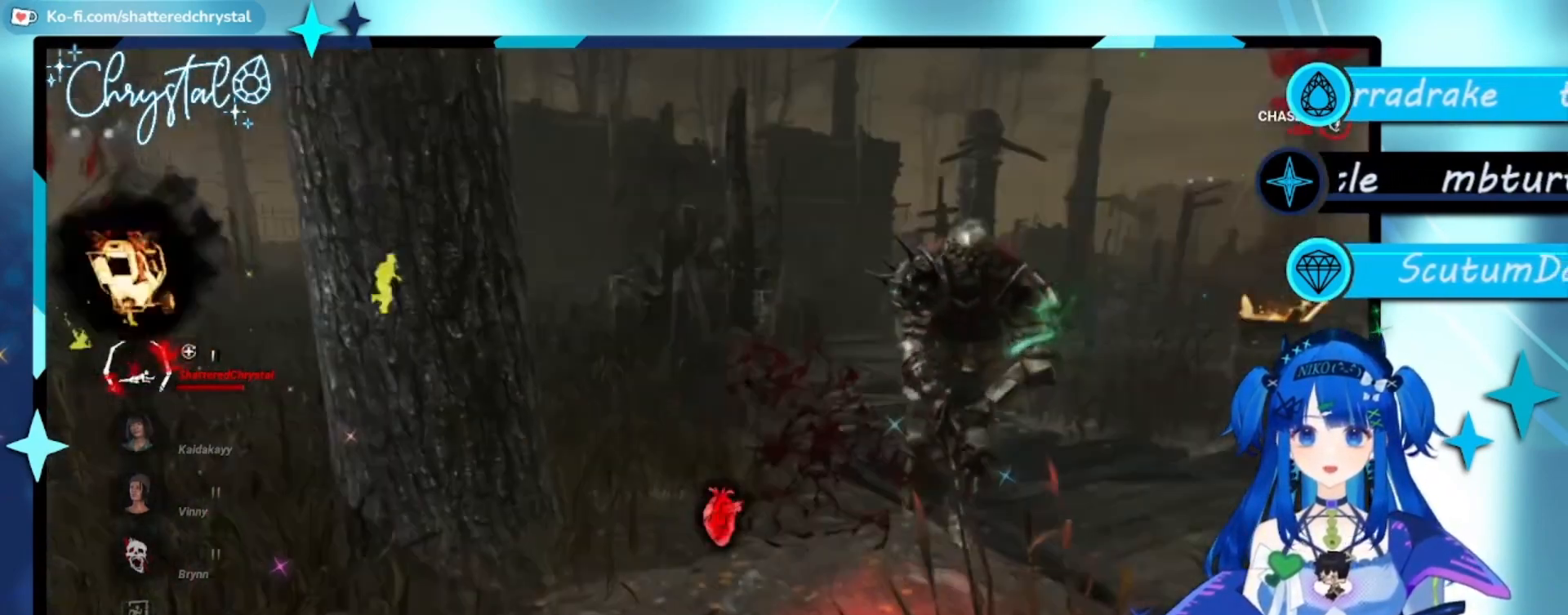
{"dt_ms": 500, "buttons": ["R1"], "left_stick": "center", "right_stick": "center", "events": [[33, "left_stick", "center"], [33, "right_stick", "center"], [133, "R1", "down"]]}
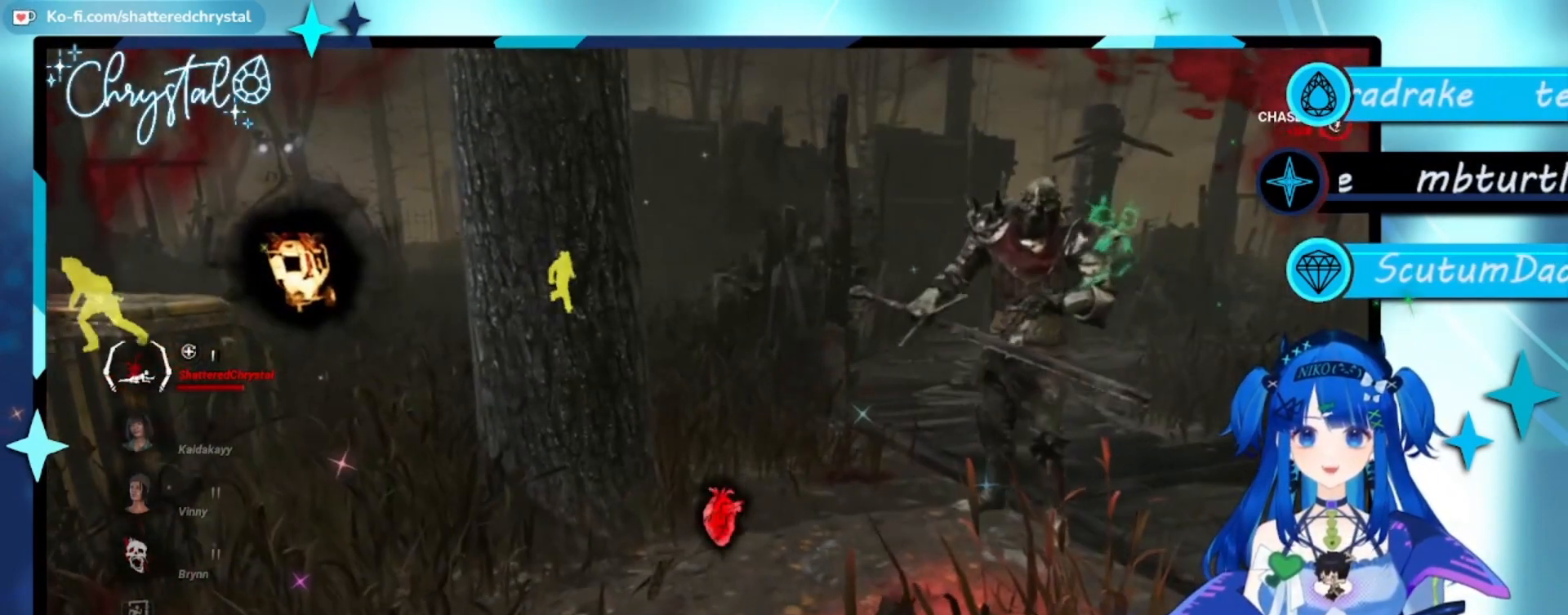
{"dt_ms": 500, "buttons": ["R1"], "left_stick": "center", "right_stick": "center", "events": []}
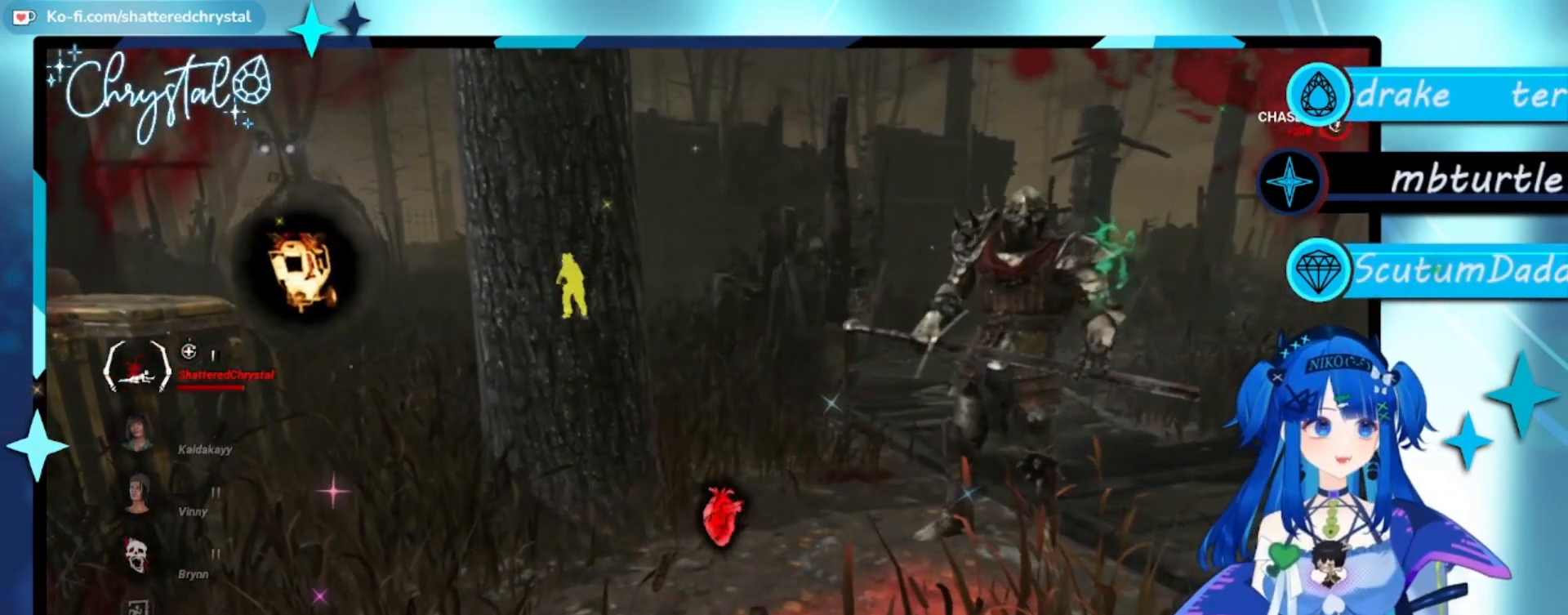
{"dt_ms": 500, "buttons": ["R1"], "left_stick": "center", "right_stick": "center", "events": []}
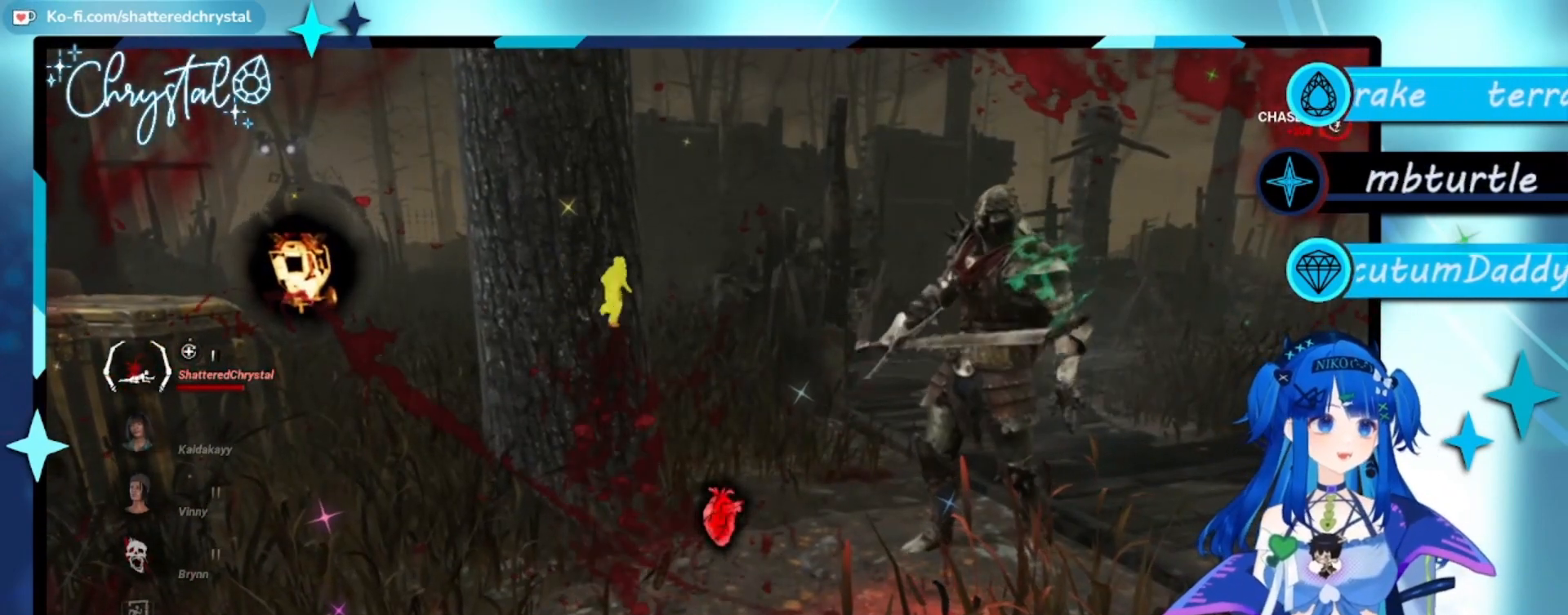
{"dt_ms": 500, "buttons": ["R1"], "left_stick": "center", "right_stick": "center", "events": []}
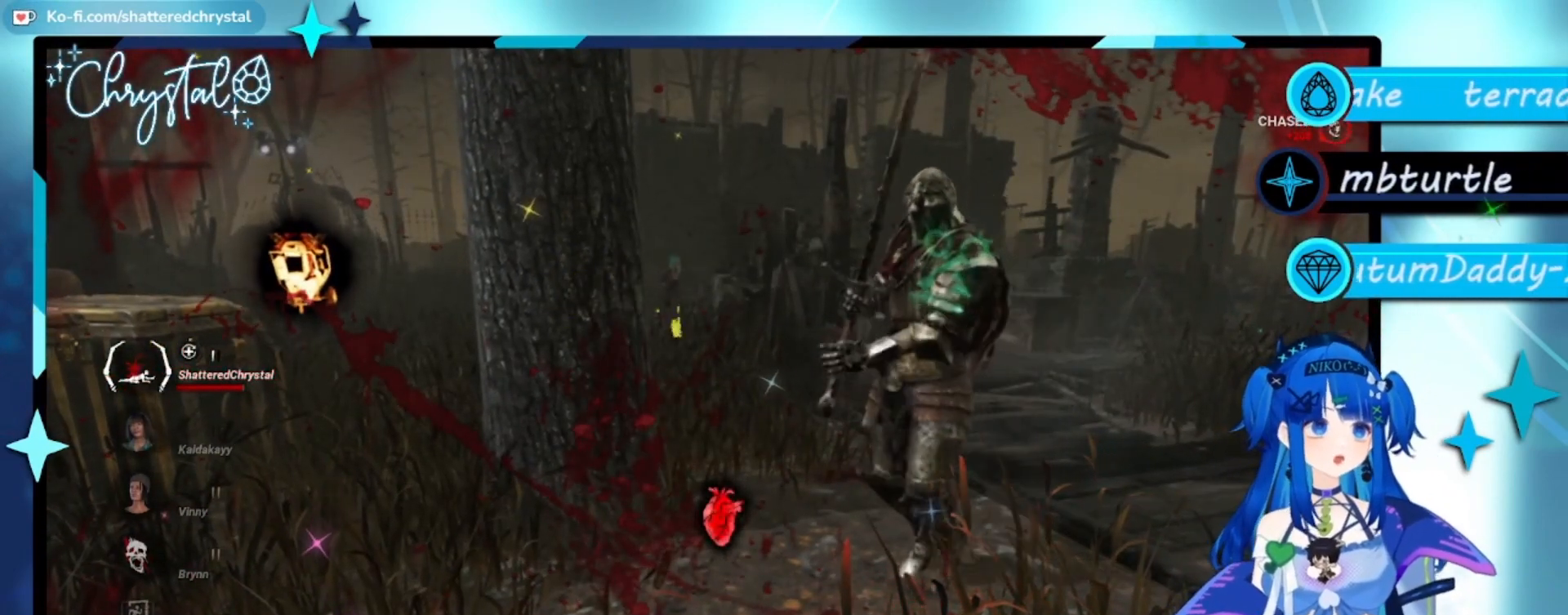
{"dt_ms": 500, "buttons": ["R1"], "left_stick": "center", "right_stick": "center", "events": []}
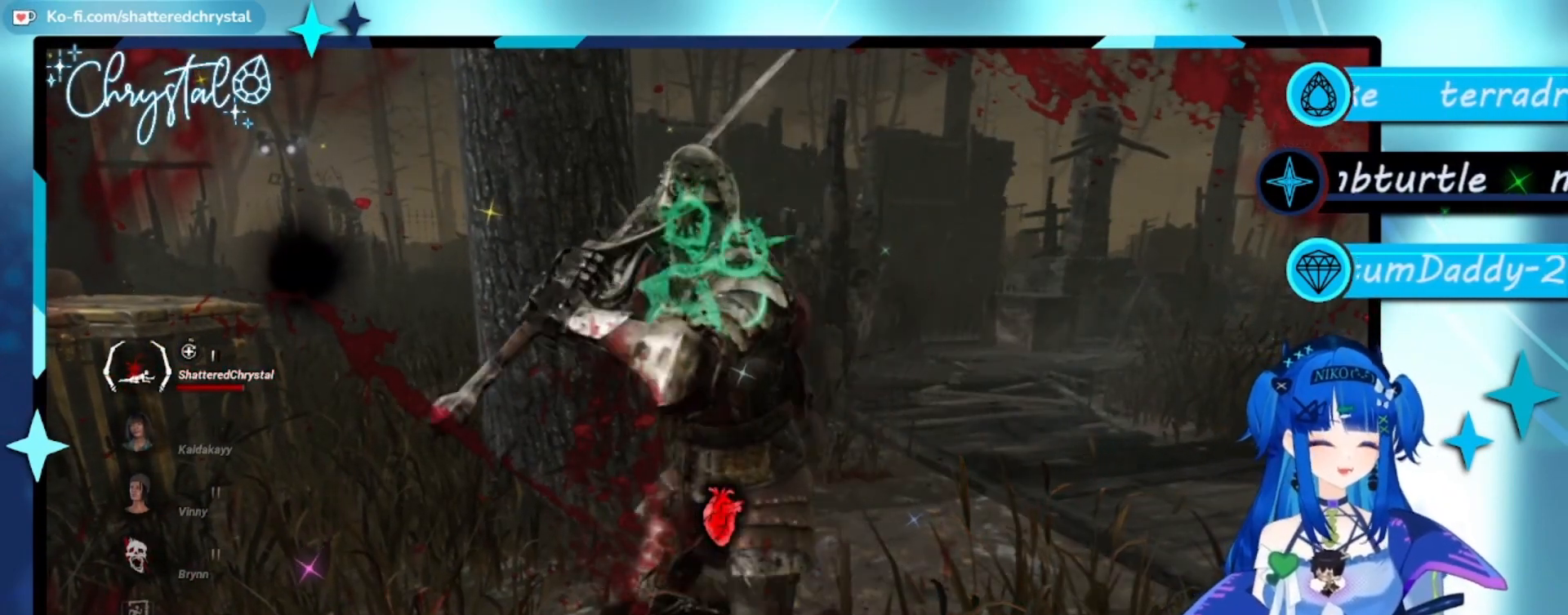
{"dt_ms": 1000, "buttons": ["R1"], "left_stick": "center", "right_stick": "center"}
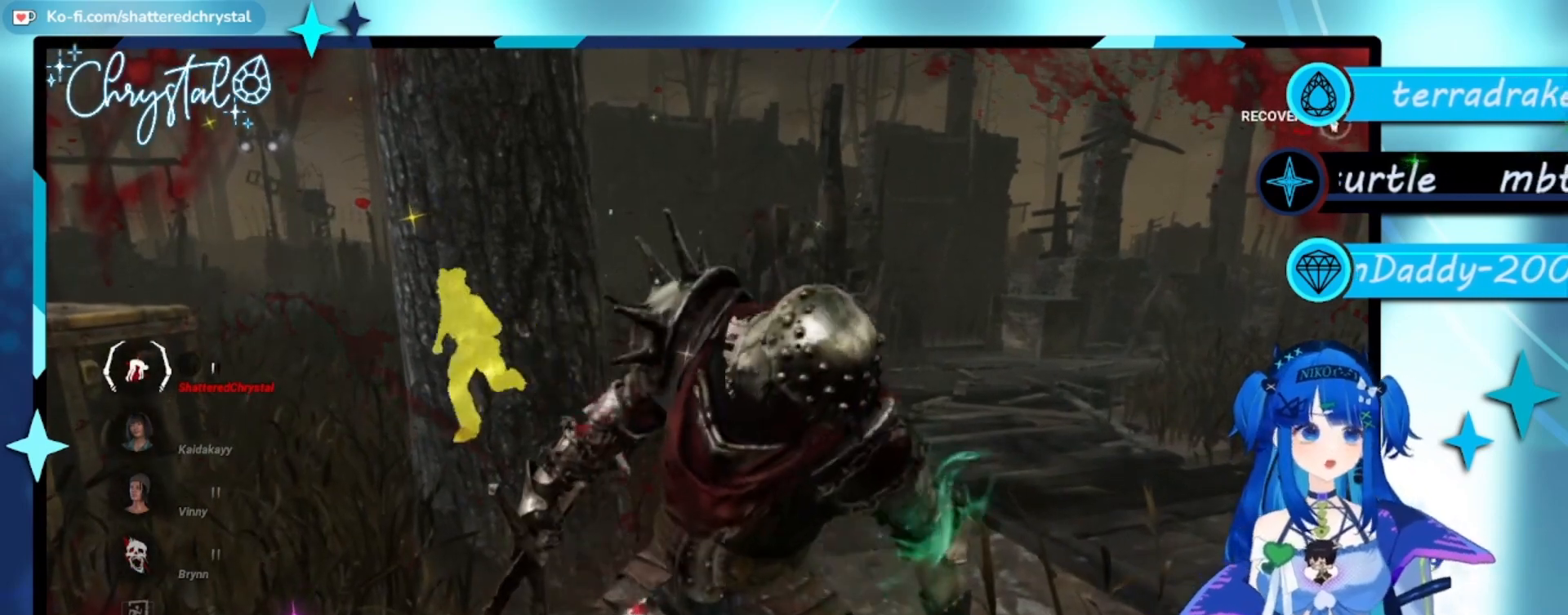
{"dt_ms": 500, "buttons": ["R1"], "left_stick": "center", "right_stick": "center", "events": []}
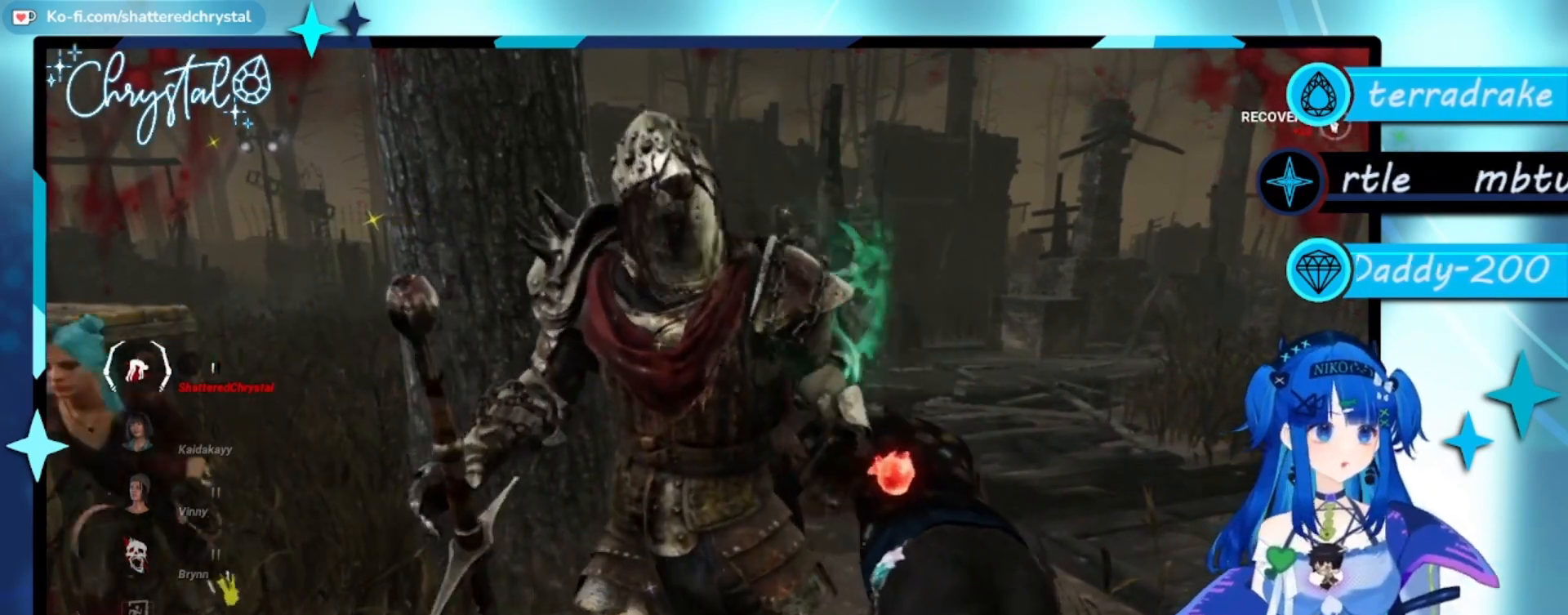
{"dt_ms": 500, "buttons": ["R1"], "left_stick": "center", "right_stick": "center", "events": []}
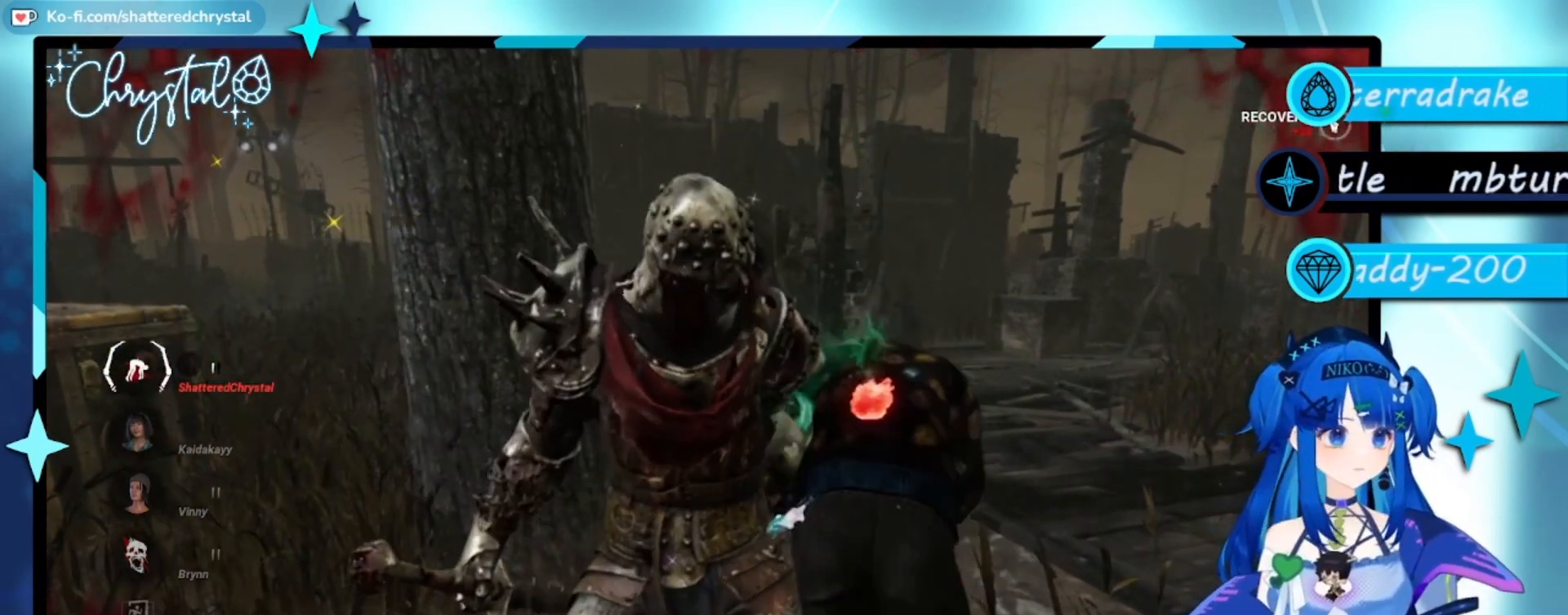
{"dt_ms": 500, "buttons": ["R1"], "left_stick": "center", "right_stick": "center", "events": []}
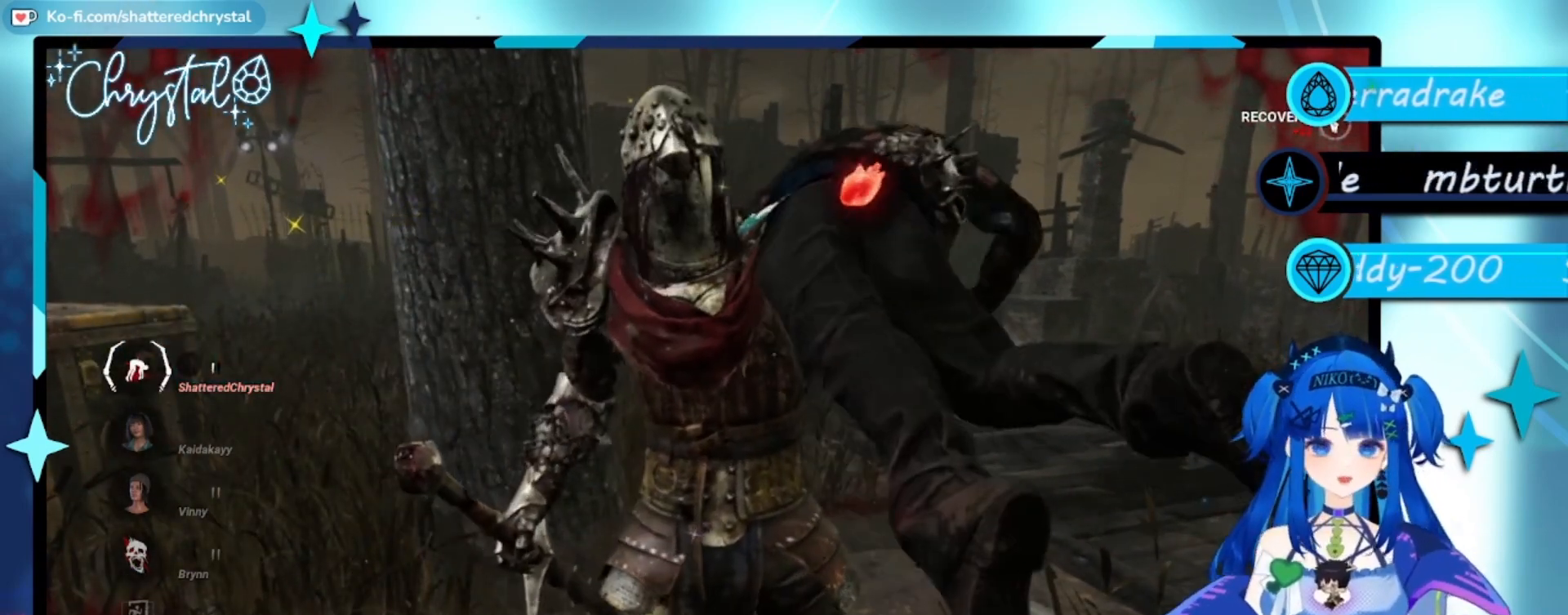
{"dt_ms": 500, "buttons": ["R1"], "left_stick": "center", "right_stick": "center", "events": []}
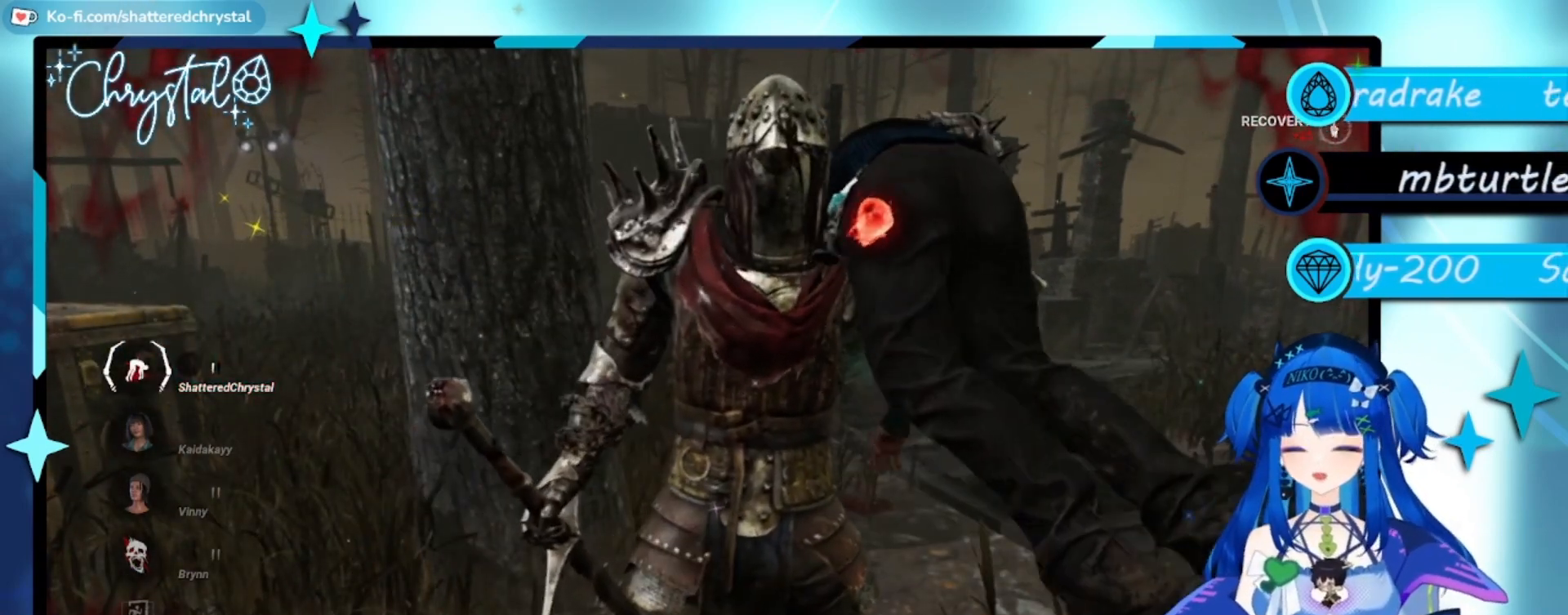
{"dt_ms": 500, "buttons": [], "left_stick": "center", "right_stick": "center", "events": [[300, "R1", "up"]]}
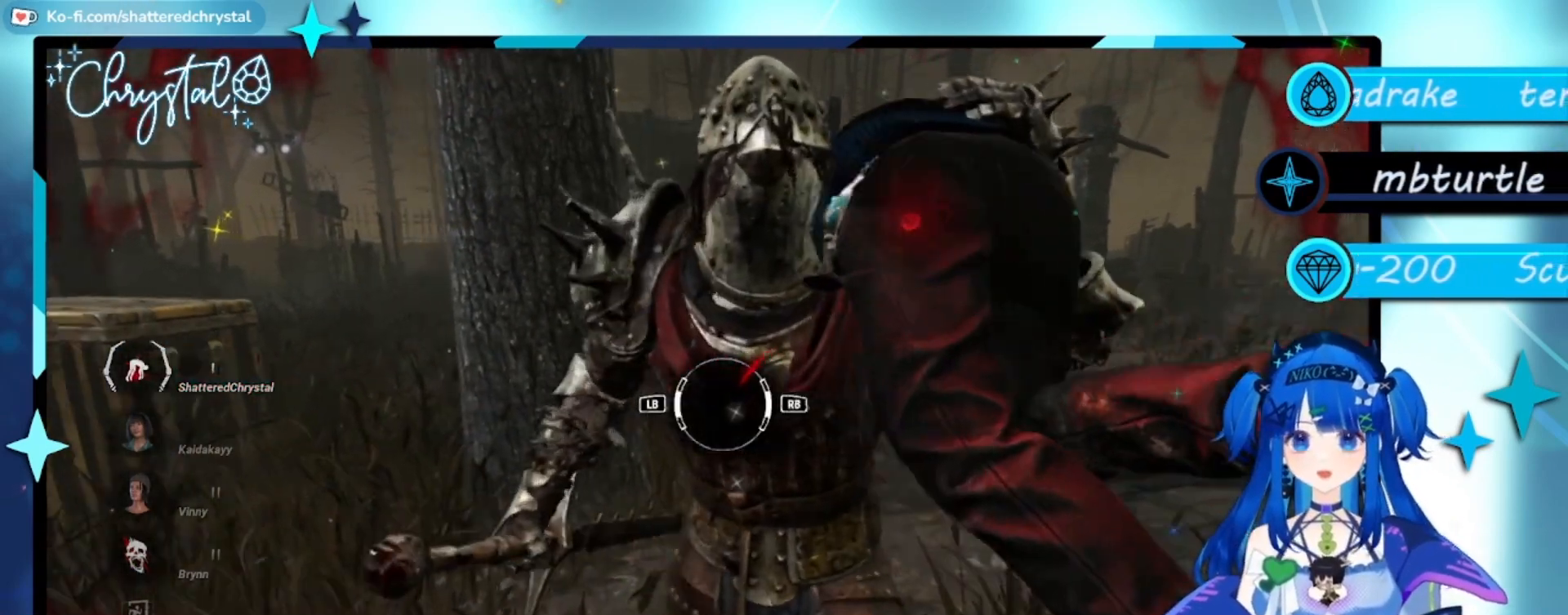
{"dt_ms": 500, "buttons": [], "left_stick": "center", "right_stick": "center", "events": [[233, "R1", "down"], [400, "R1", "up"]]}
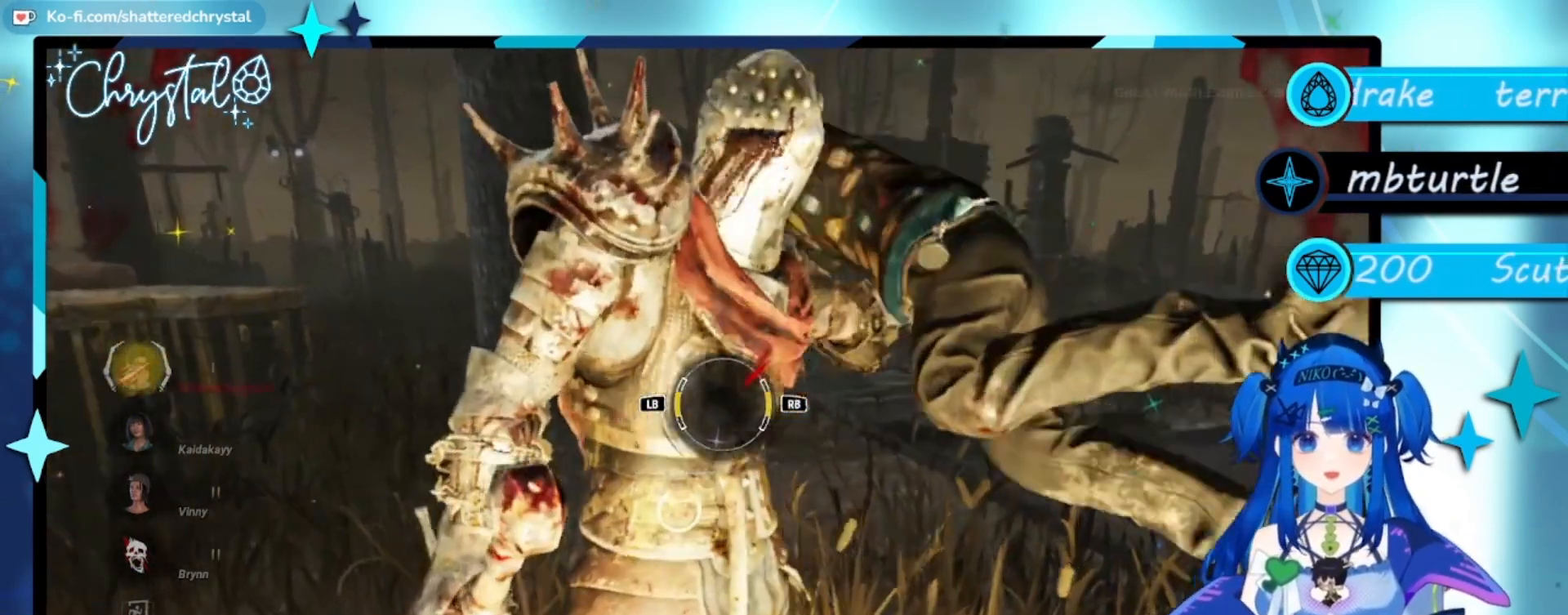
{"dt_ms": 500, "buttons": [], "left_stick": "center", "right_stick": "center", "events": []}
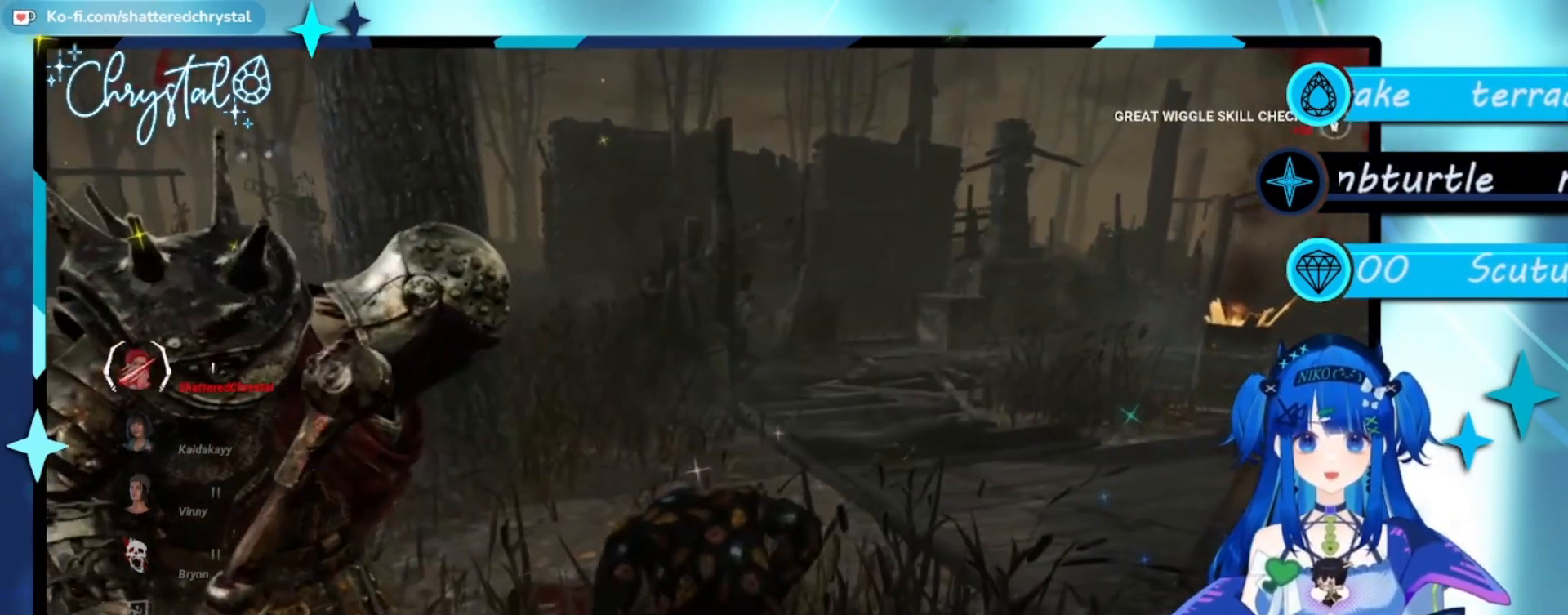
{"dt_ms": 500, "buttons": ["L1"], "left_stick": "up", "right_stick": "center", "events": [[100, "L1", "down"], [133, "left_stick", "up"], [133, "right_stick", "right"], [267, "right_stick", "center"]]}